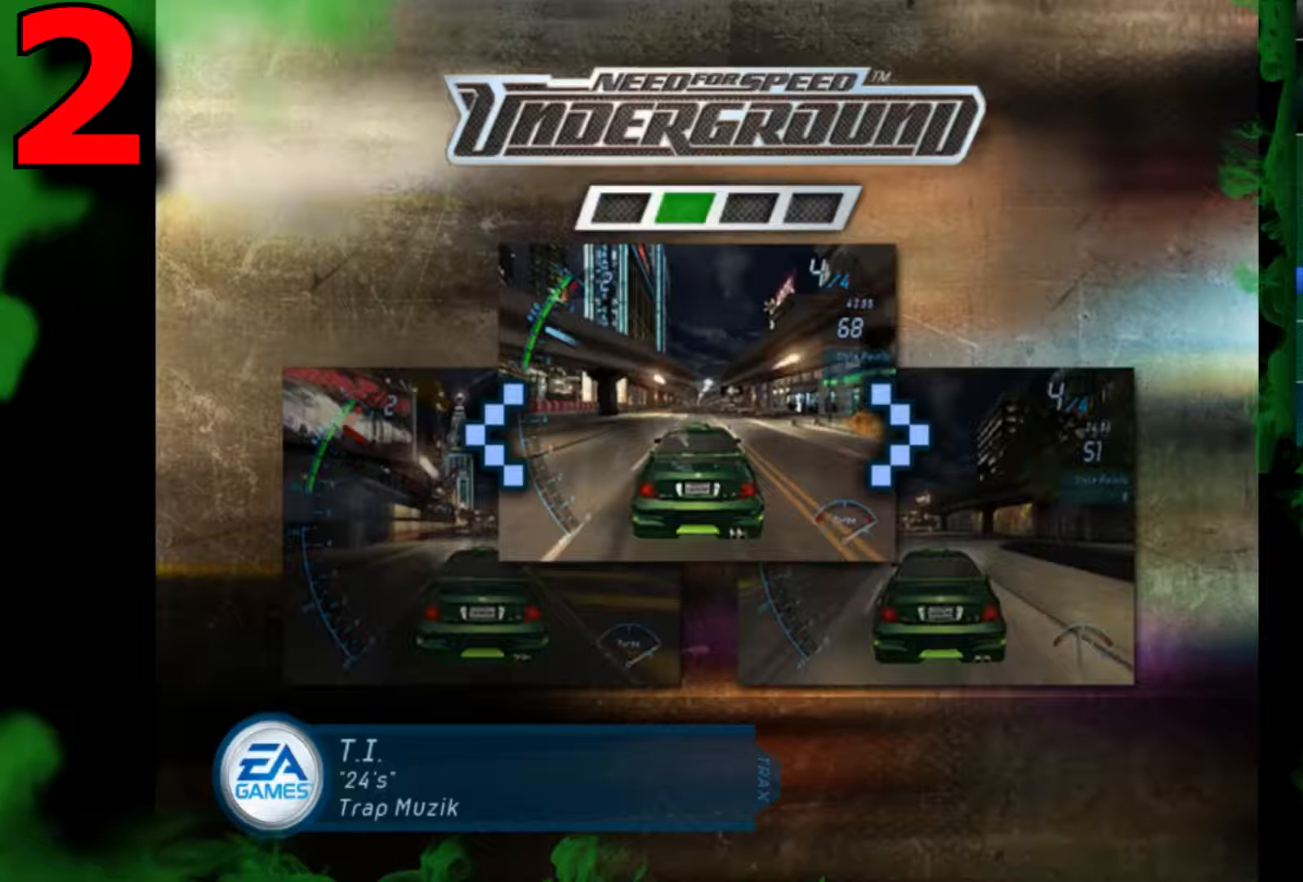
Gameplay with a controller (Xbox layout); each line is a JSON object with the inputs held at the frame after it. "events" lists button and stick changes between this image and that frame as [ms after this image, input, new state], when the widget could be followed in between. Not read: L3 R3.
{"buttons": ["A"], "left_stick": "center", "right_stick": "center", "events": []}
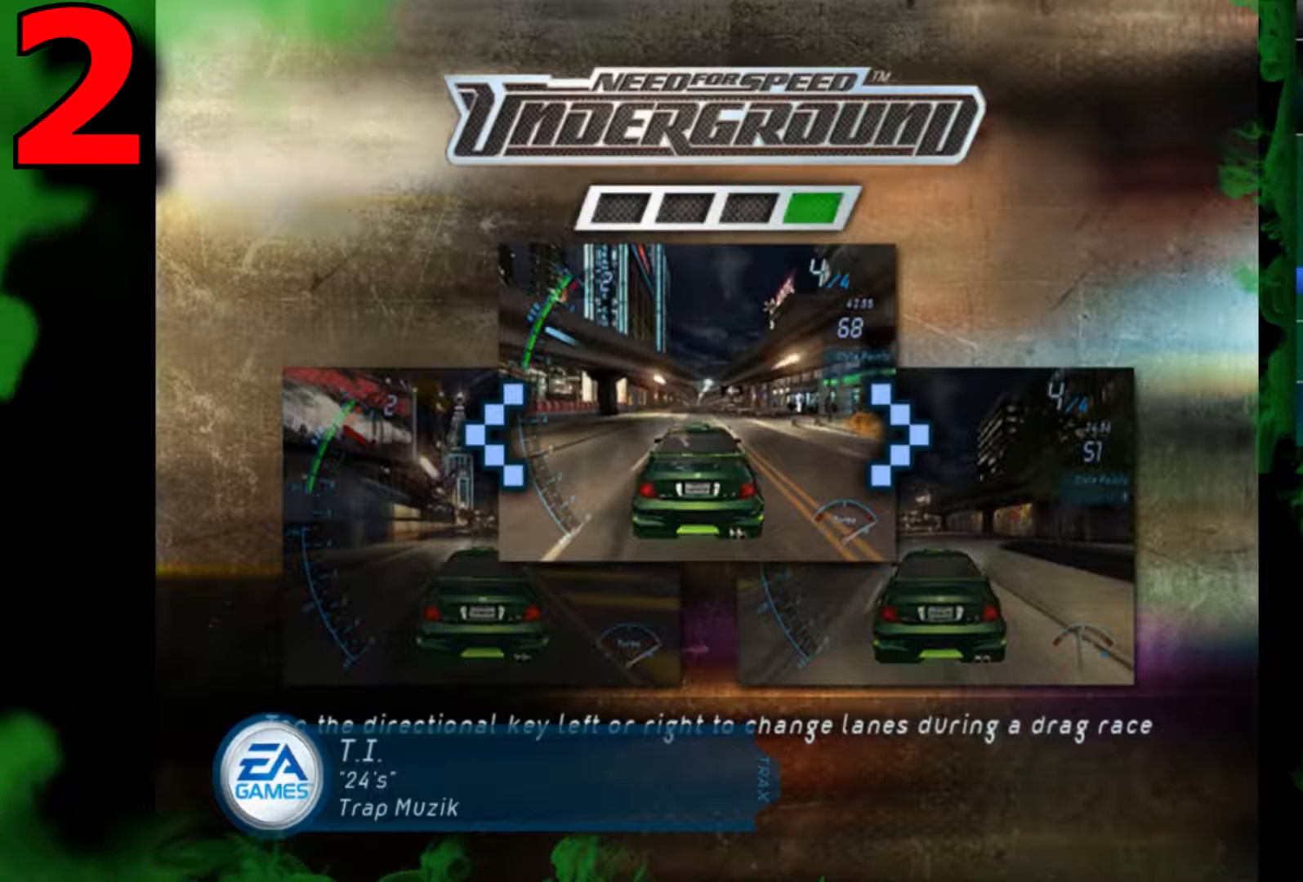
{"buttons": ["R2"], "left_stick": "center", "right_stick": "center", "events": [[100, "A", "up"], [100, "R2", "down"], [200, "A", "down"], [301, "A", "up"], [401, "A", "down"], [467, "A", "up"]]}
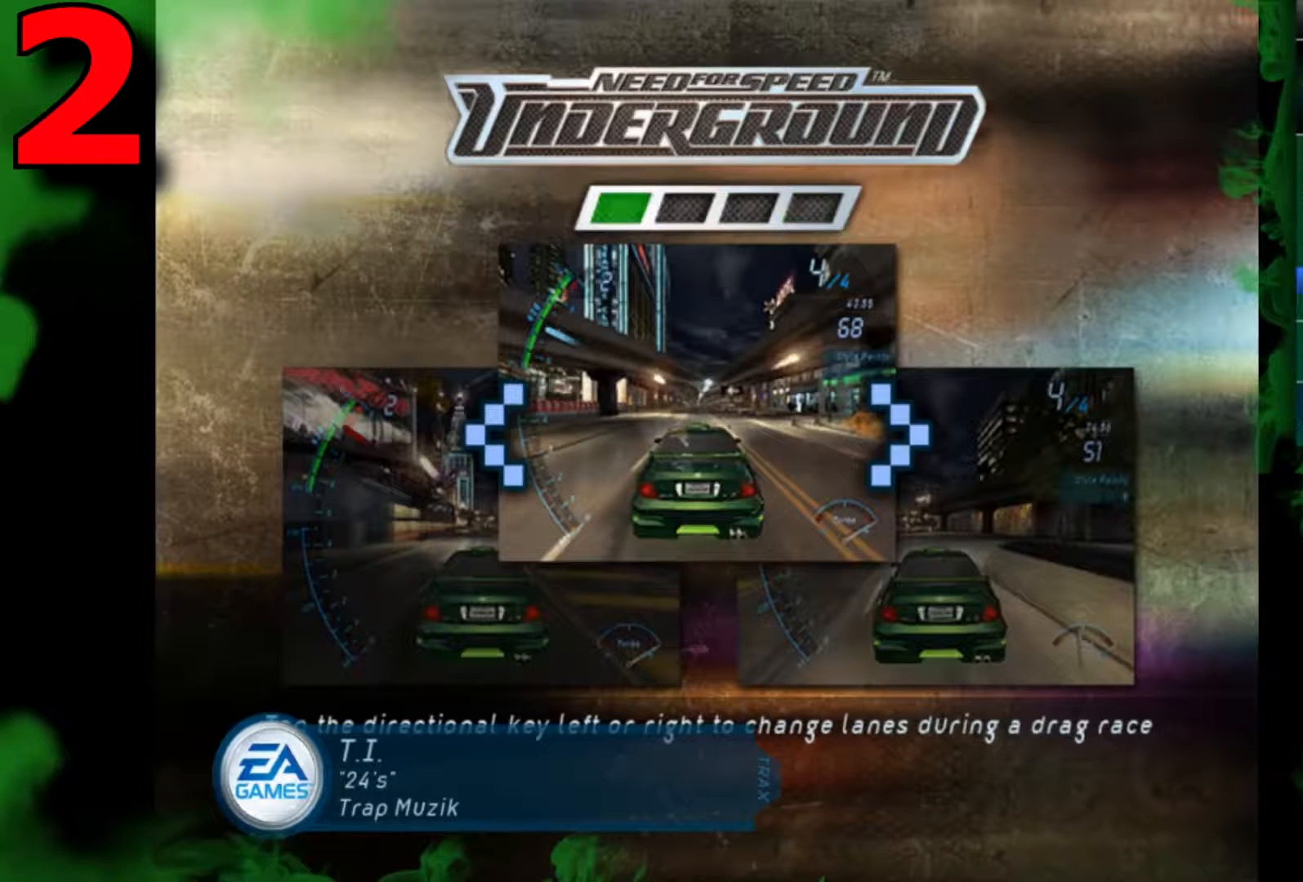
{"buttons": ["R2"], "left_stick": "center", "right_stick": "center", "events": [[33, "A", "down"], [133, "A", "up"], [233, "A", "down"], [333, "A", "up"], [400, "A", "down"], [500, "A", "up"]]}
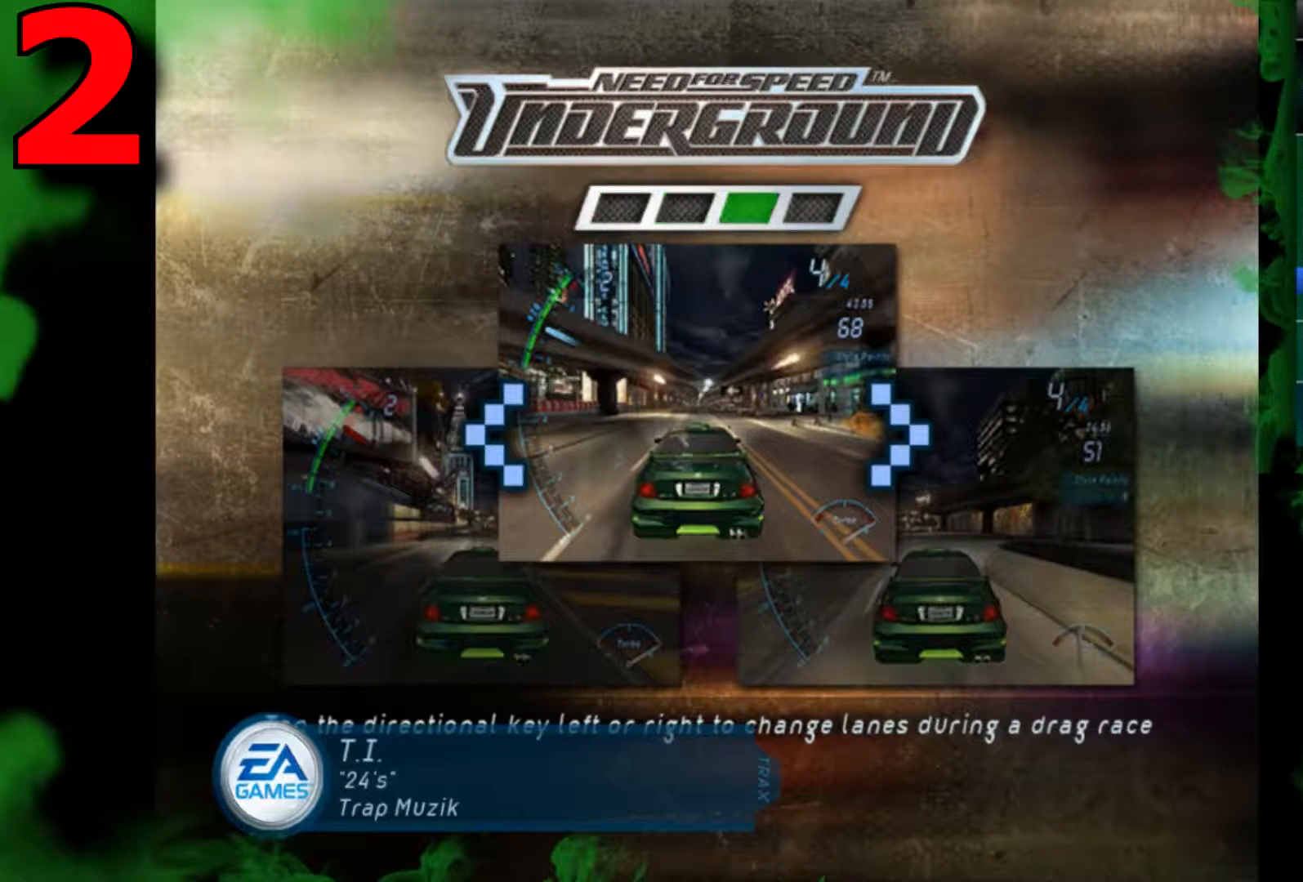
{"buttons": ["A", "R2"], "left_stick": "center", "right_stick": "center", "events": [[100, "A", "down"], [167, "A", "up"], [301, "A", "down"], [367, "A", "up"], [467, "A", "down"]]}
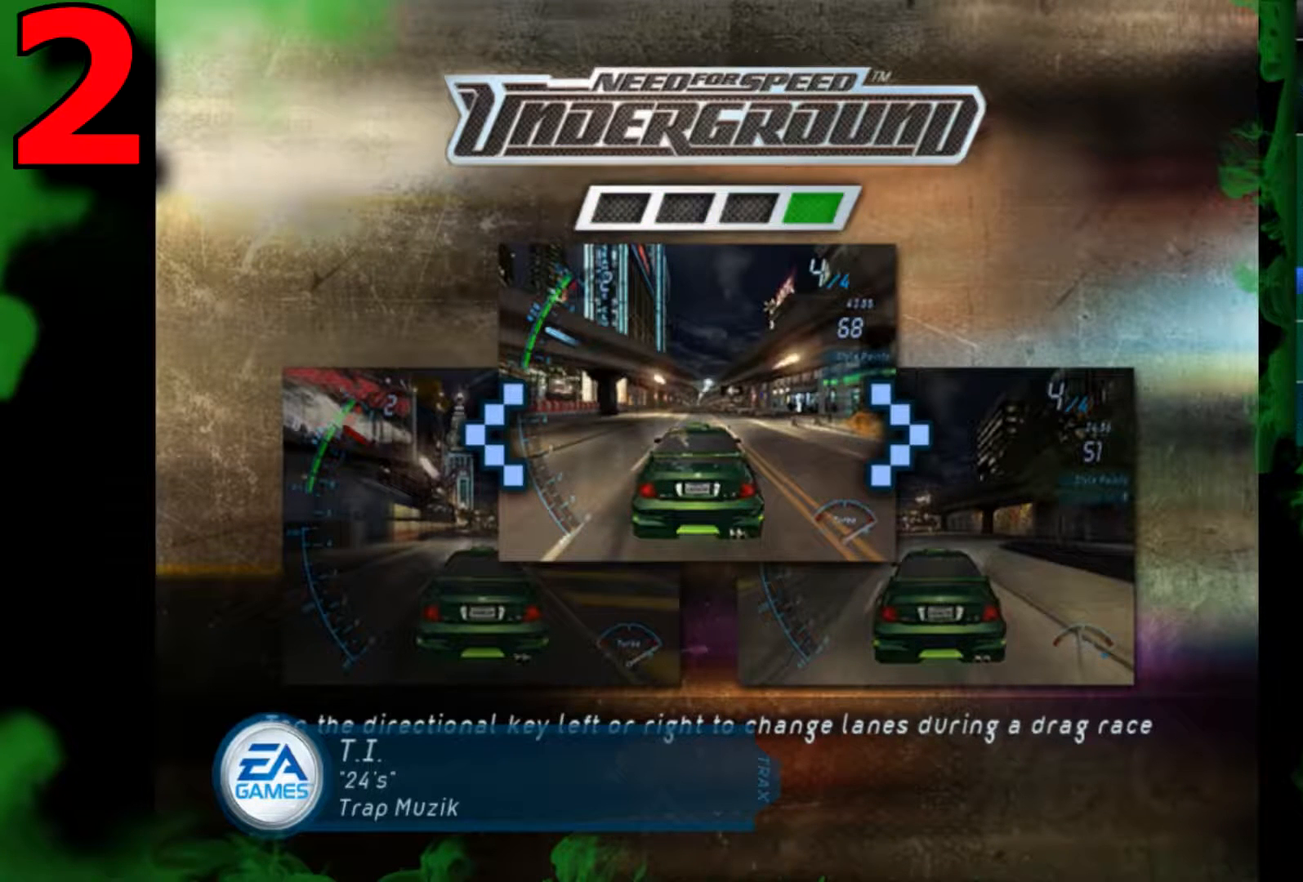
{"buttons": ["R2"], "left_stick": "center", "right_stick": "center", "events": [[33, "A", "up"], [167, "A", "down"], [233, "A", "up"], [333, "A", "down"], [434, "A", "up"]]}
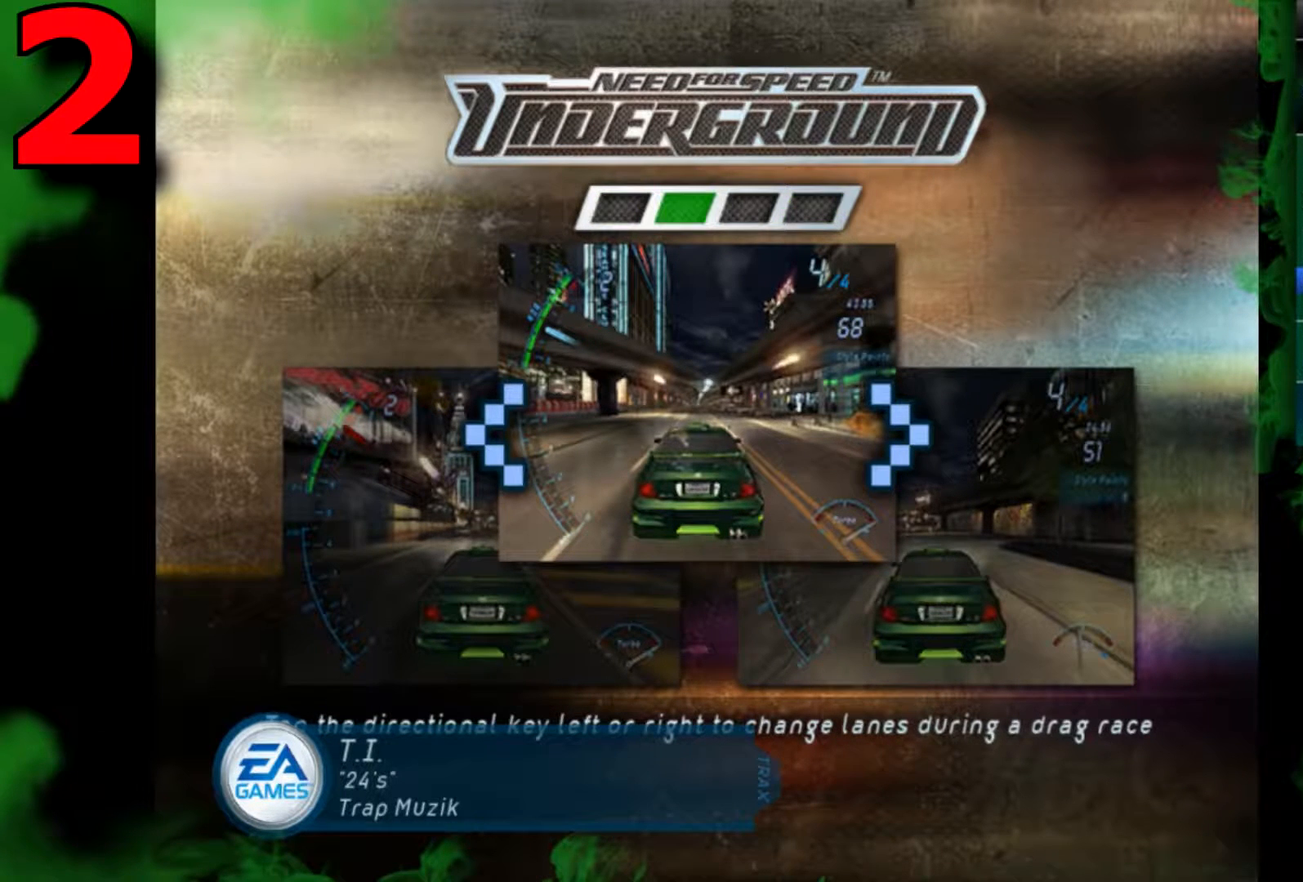
{"buttons": ["R2"], "left_stick": "center", "right_stick": "center", "events": [[34, "A", "down"], [67, "A", "up"], [200, "A", "down"], [267, "A", "up"], [367, "A", "down"], [434, "A", "up"]]}
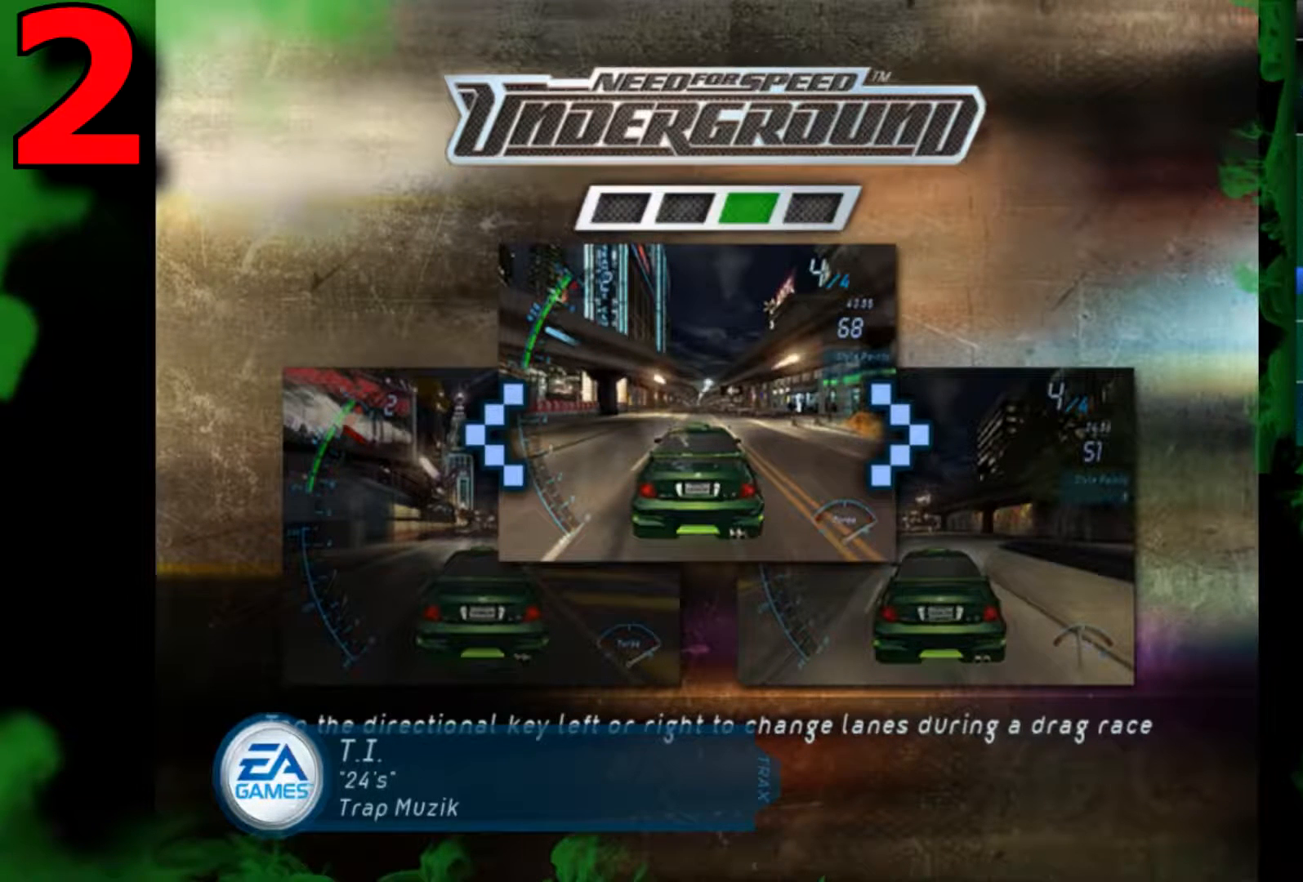
{"buttons": ["R2"], "left_stick": "center", "right_stick": "center", "events": [[33, "A", "down"], [100, "A", "up"], [233, "A", "down"], [300, "A", "up"], [400, "A", "down"], [500, "A", "up"]]}
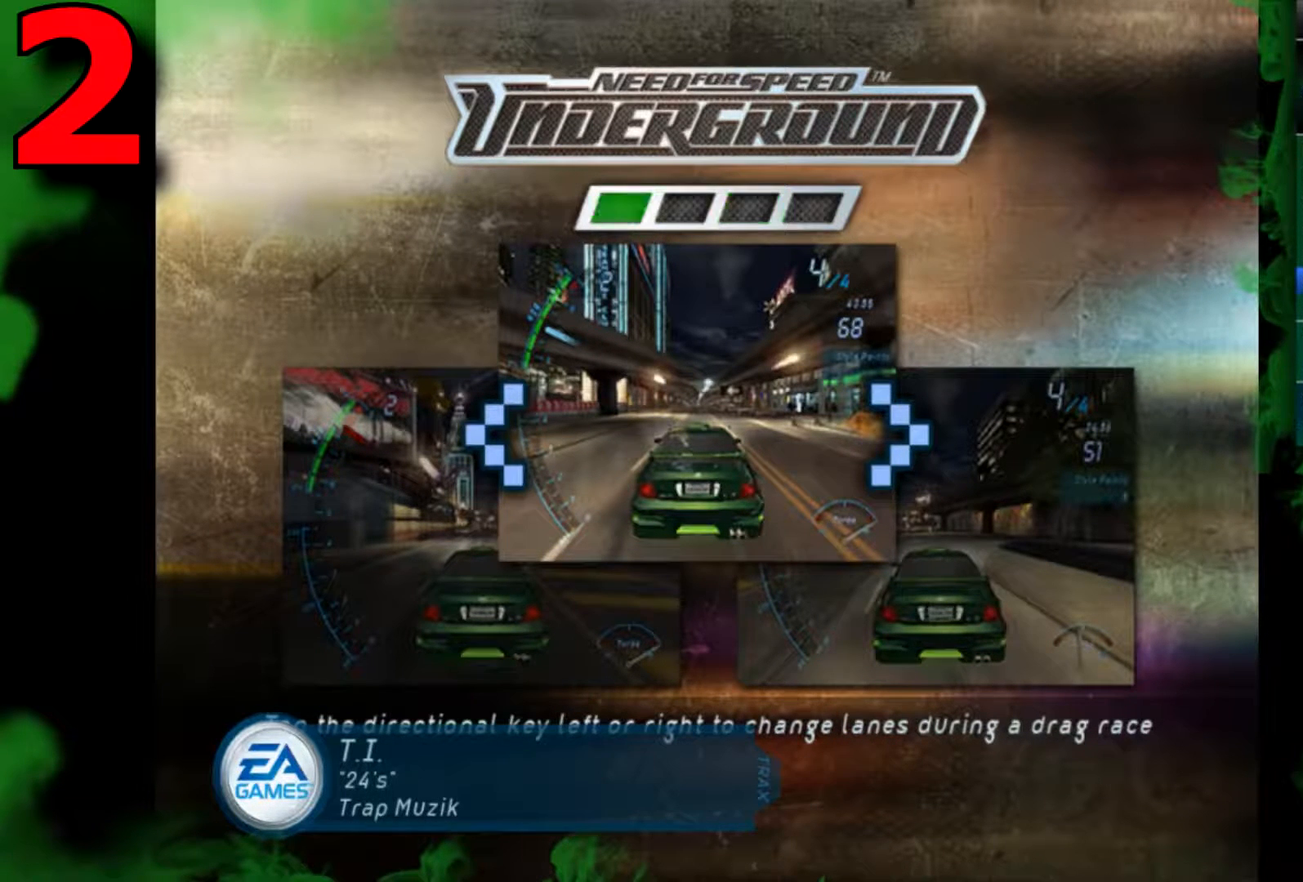
{"buttons": ["A", "R2"], "left_stick": "center", "right_stick": "center", "events": [[100, "A", "down"], [200, "A", "up"], [301, "A", "down"], [367, "A", "up"], [467, "A", "down"]]}
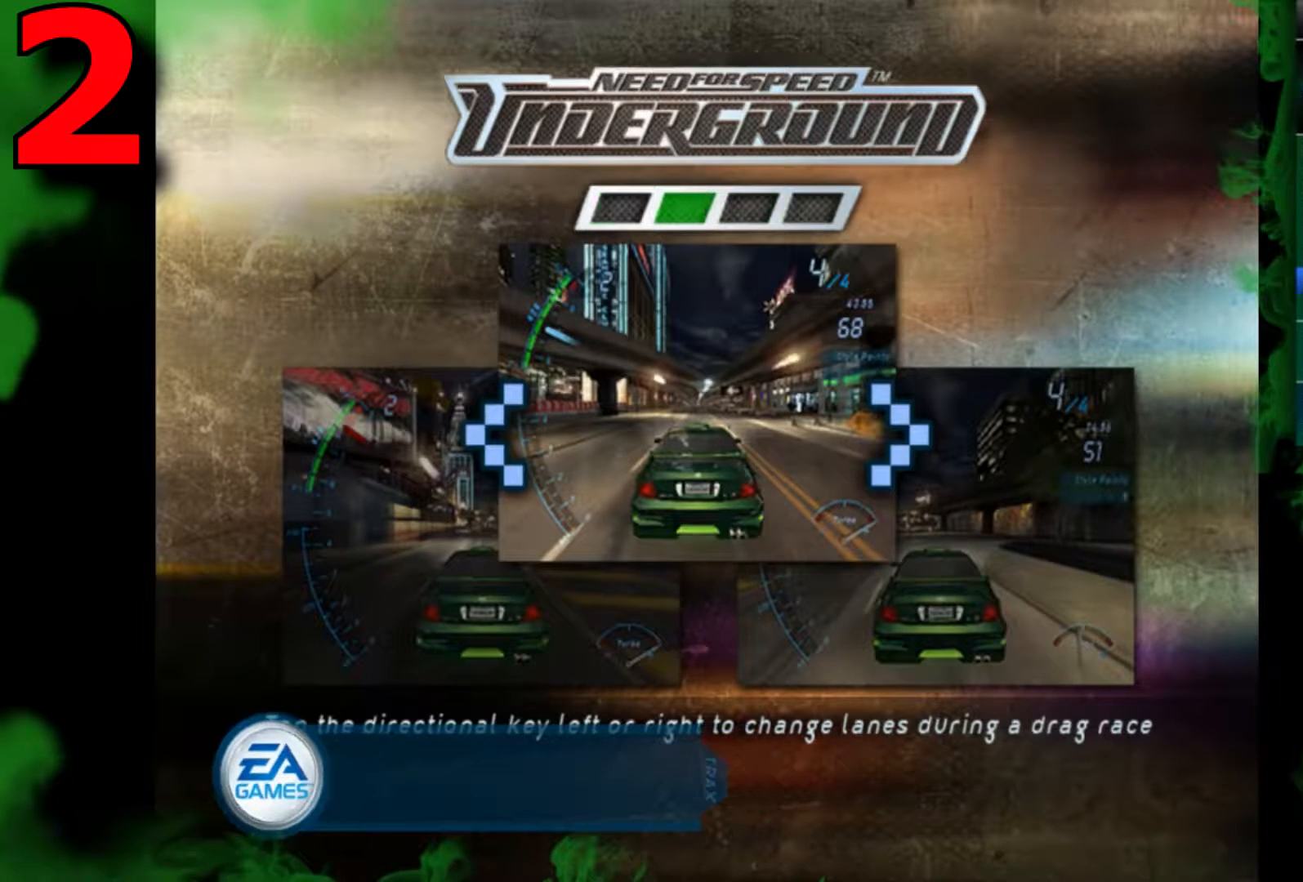
{"buttons": ["R2"], "left_stick": "center", "right_stick": "center", "events": [[67, "A", "up"], [167, "A", "down"], [267, "A", "up"], [367, "A", "down"], [434, "A", "up"]]}
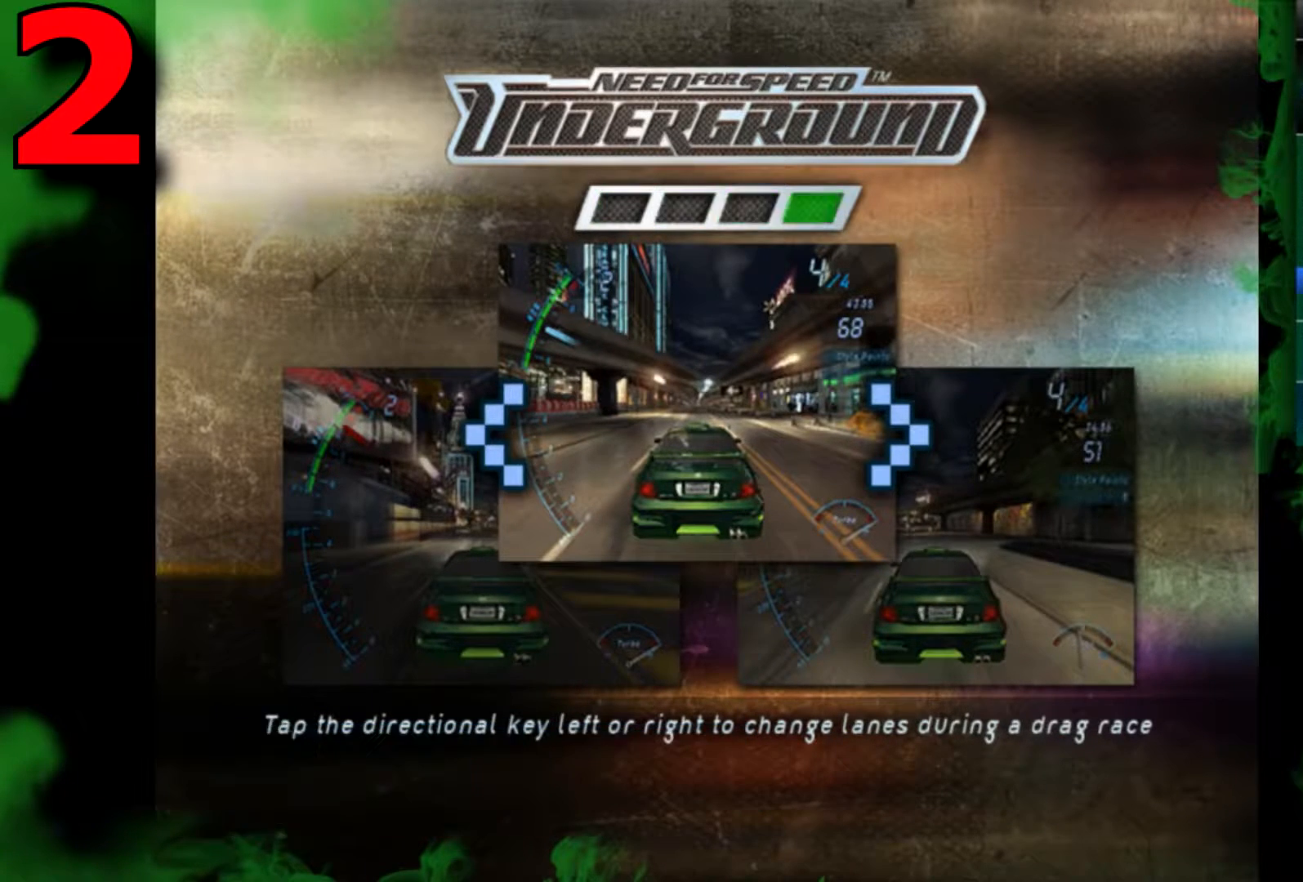
{"buttons": ["R2"], "left_stick": "center", "right_stick": "center", "events": [[67, "A", "down"], [100, "A", "up"], [234, "A", "down"], [301, "A", "up"], [434, "A", "down"], [467, "A", "up"]]}
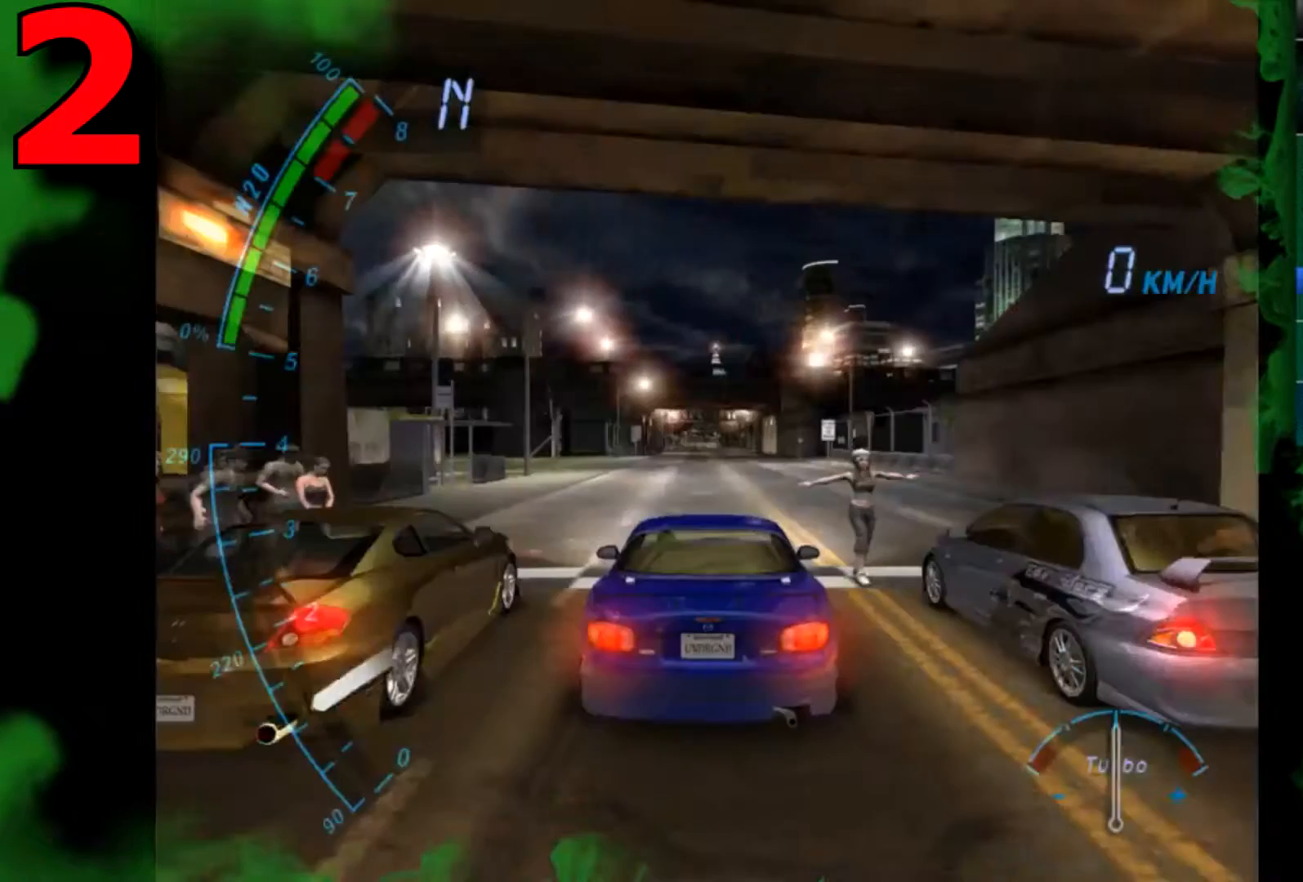
{"buttons": ["R2"], "left_stick": "center", "right_stick": "center", "events": []}